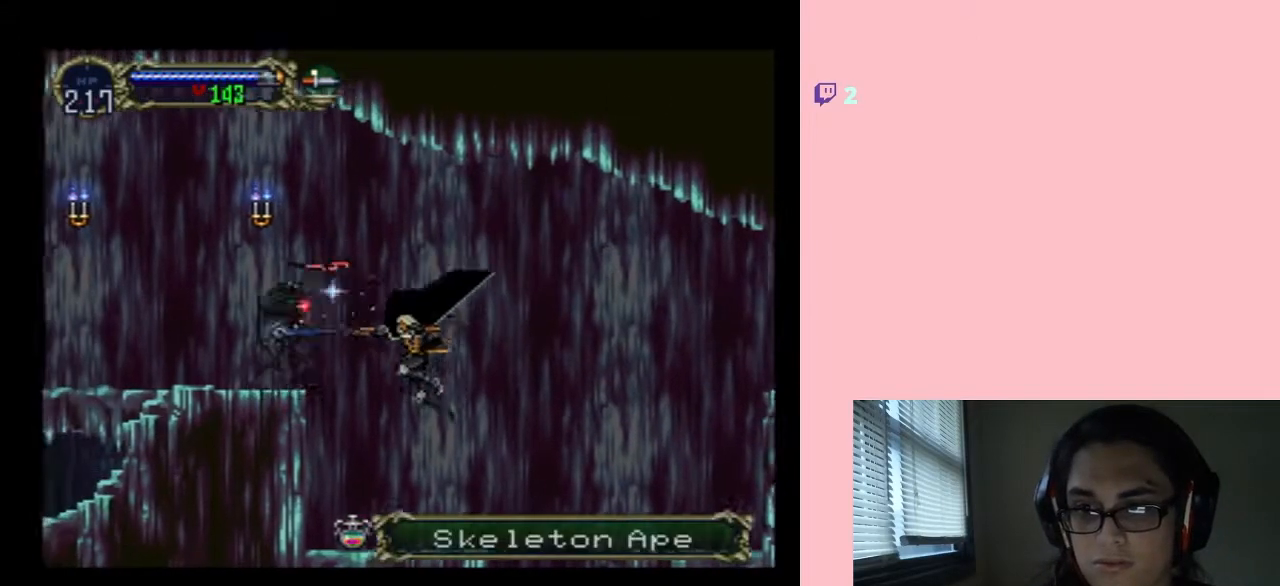
Gameplay with a controller (Nintendo layout); each line is a JSON object with the inputs held at the frame after it. "events" lists button and stick changes between this image and that frame as [ms after this image, input, new state], when the widget could be followed in between. Not read: L2 L3 R2 R3.
{"buttons": [], "left_stick": "center", "right_stick": "center", "events": [[317, "DPAD_LEFT", "up"]]}
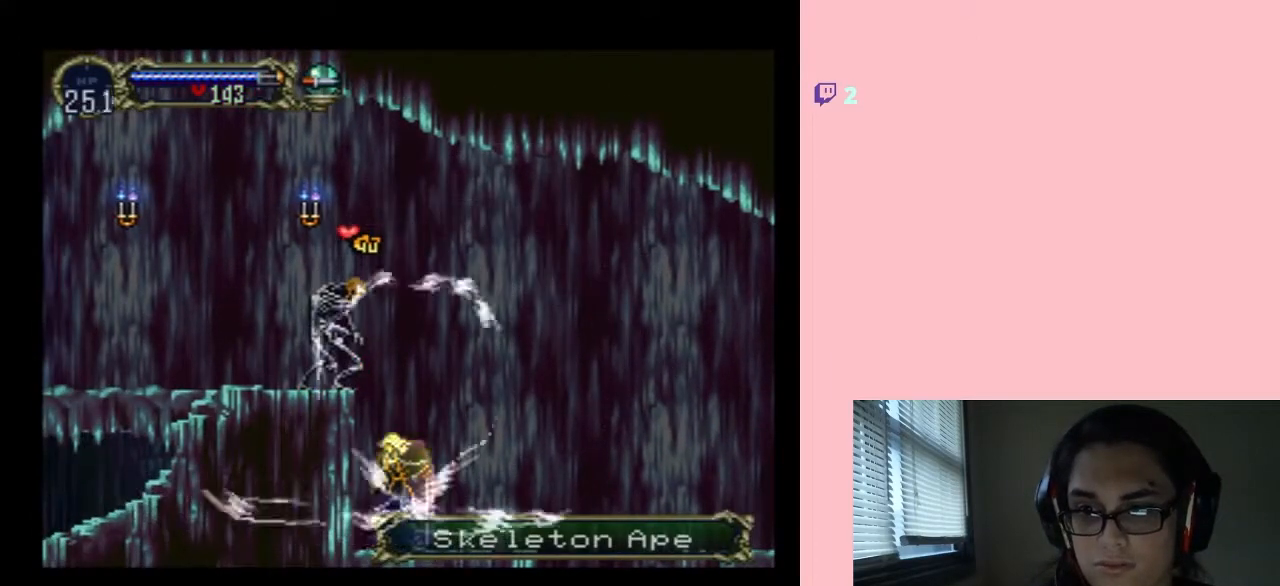
{"buttons": [], "left_stick": "center", "right_stick": "center", "events": []}
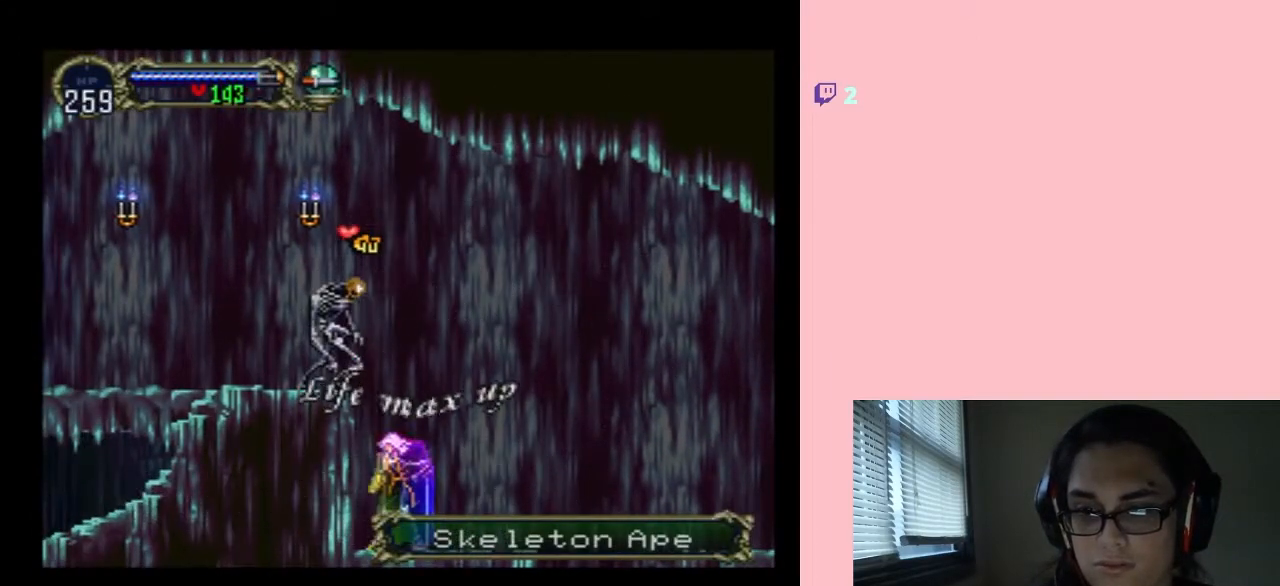
{"buttons": ["DPAD_RIGHT"], "left_stick": "center", "right_stick": "center", "events": [[150, "DPAD_RIGHT", "down"]]}
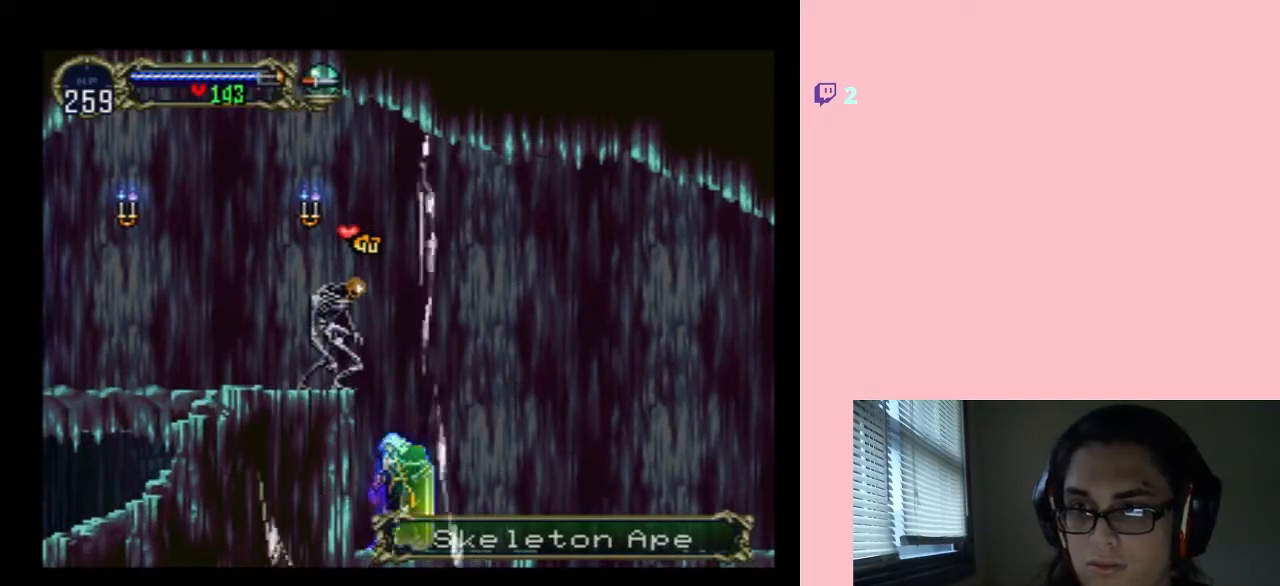
{"buttons": ["DPAD_RIGHT"], "left_stick": "center", "right_stick": "center", "events": []}
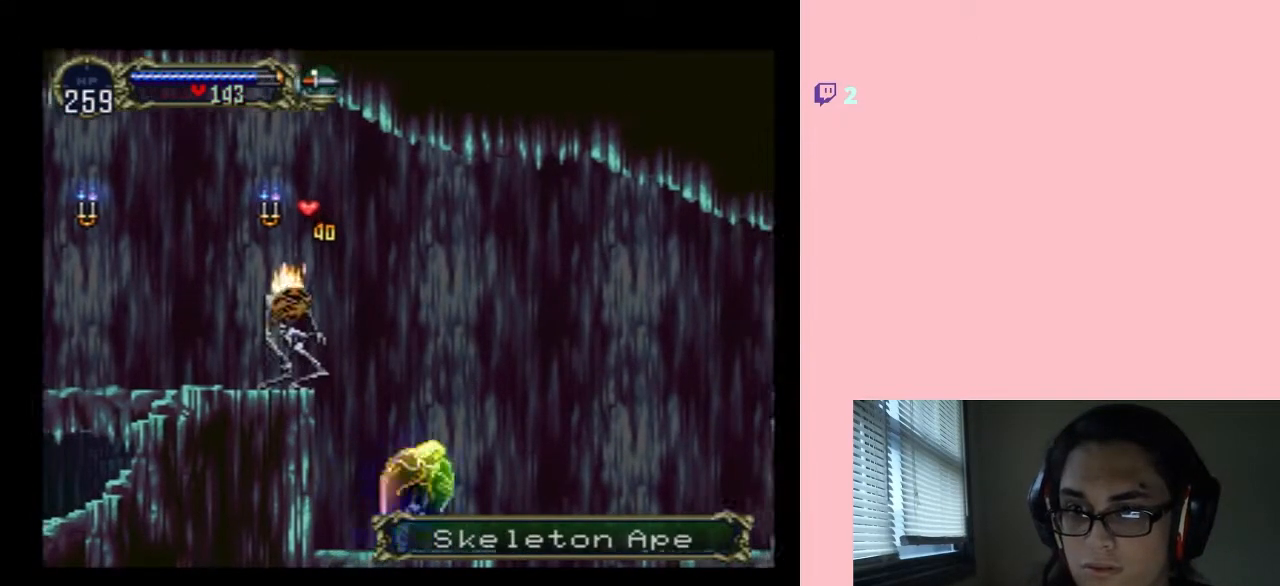
{"buttons": ["Y"], "left_stick": "center", "right_stick": "center", "events": [[133, "DPAD_LEFT", "down"], [217, "DPAD_RIGHT", "up"], [283, "B", "down"], [367, "B", "up"], [367, "DPAD_LEFT", "up"], [433, "Y", "down"]]}
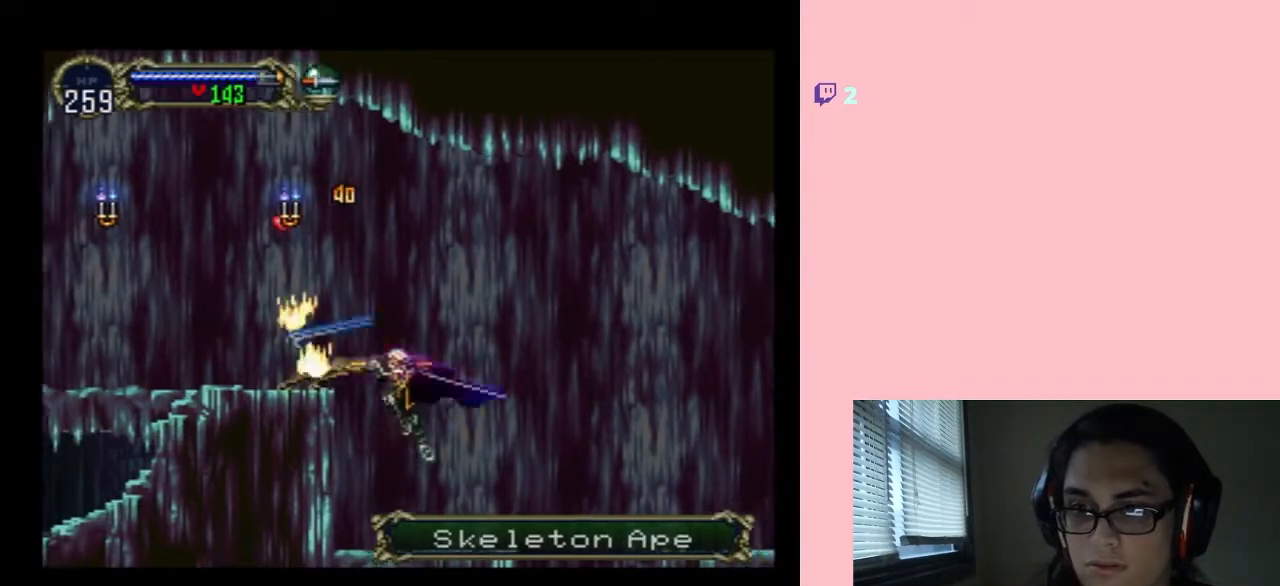
{"buttons": [], "left_stick": "center", "right_stick": "center", "events": [[17, "Y", "up"]]}
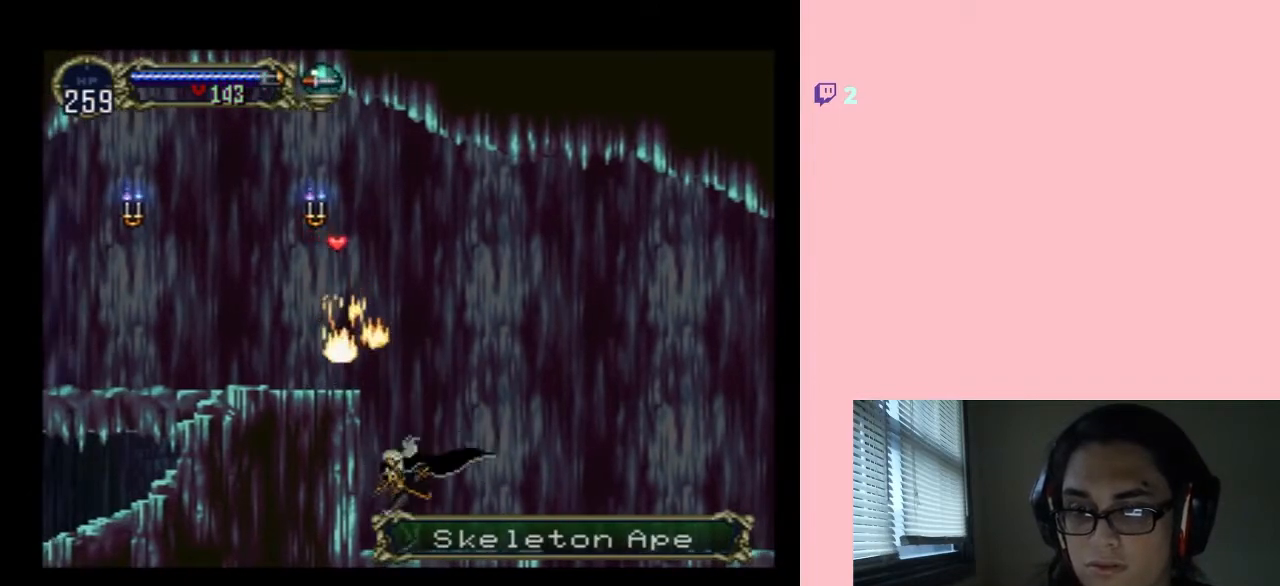
{"buttons": ["B", "DPAD_LEFT"], "left_stick": "center", "right_stick": "center", "events": [[33, "B", "down"], [317, "B", "up"], [367, "B", "down"], [400, "DPAD_LEFT", "down"]]}
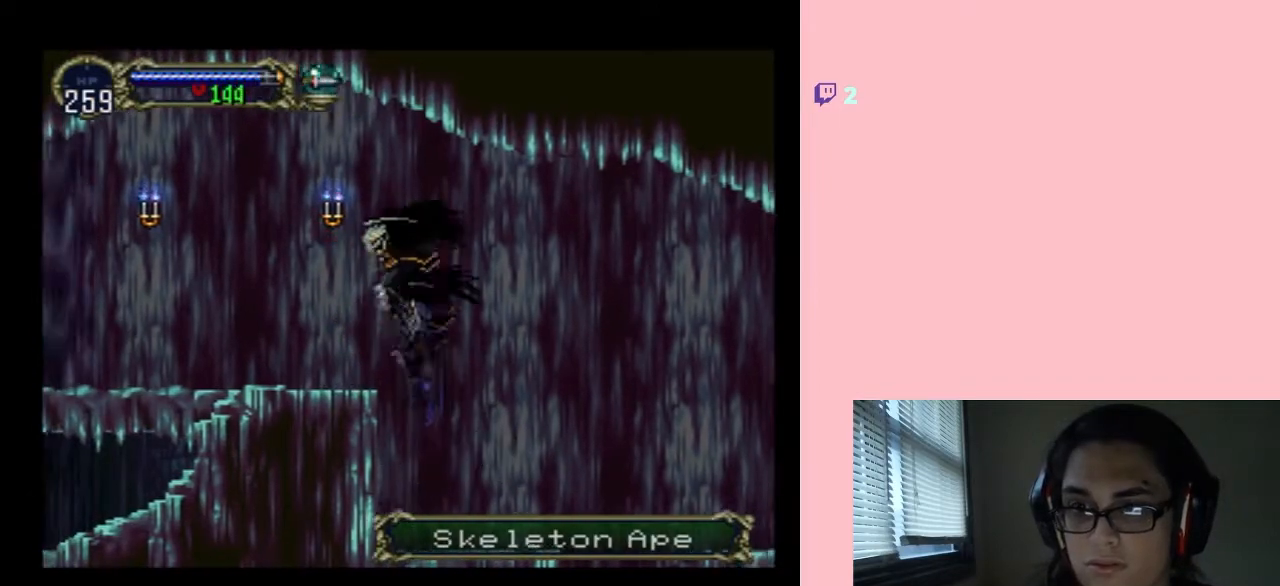
{"buttons": ["DPAD_RIGHT"], "left_stick": "center", "right_stick": "center", "events": [[67, "B", "up"], [67, "DPAD_LEFT", "up"], [350, "DPAD_RIGHT", "down"]]}
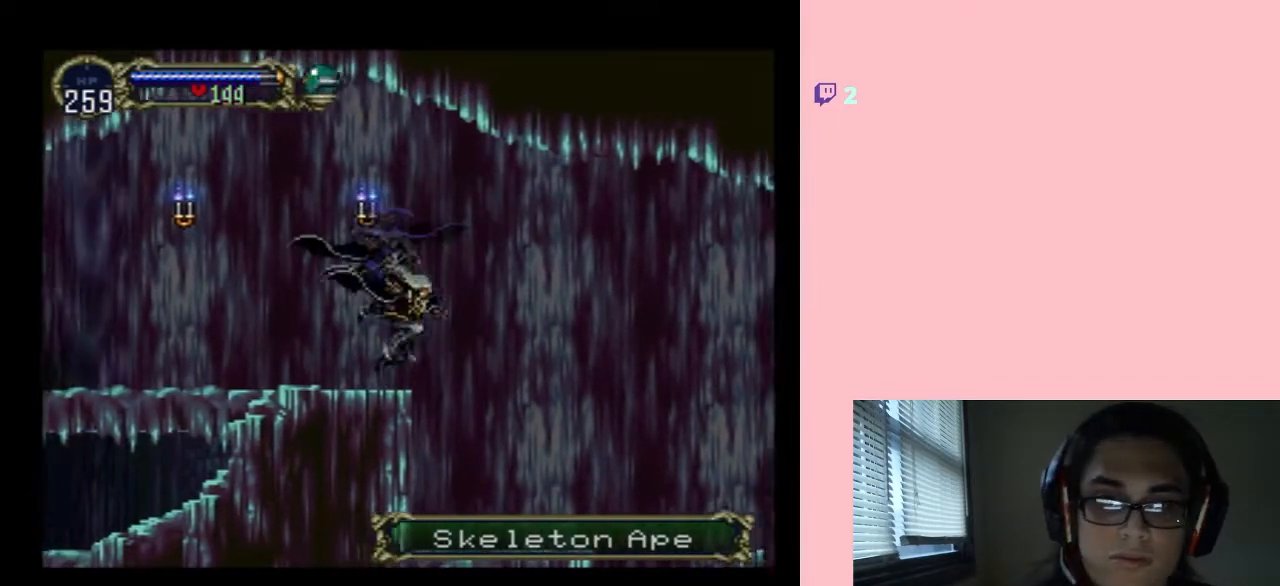
{"buttons": [], "left_stick": "center", "right_stick": "center", "events": [[283, "DPAD_RIGHT", "up"]]}
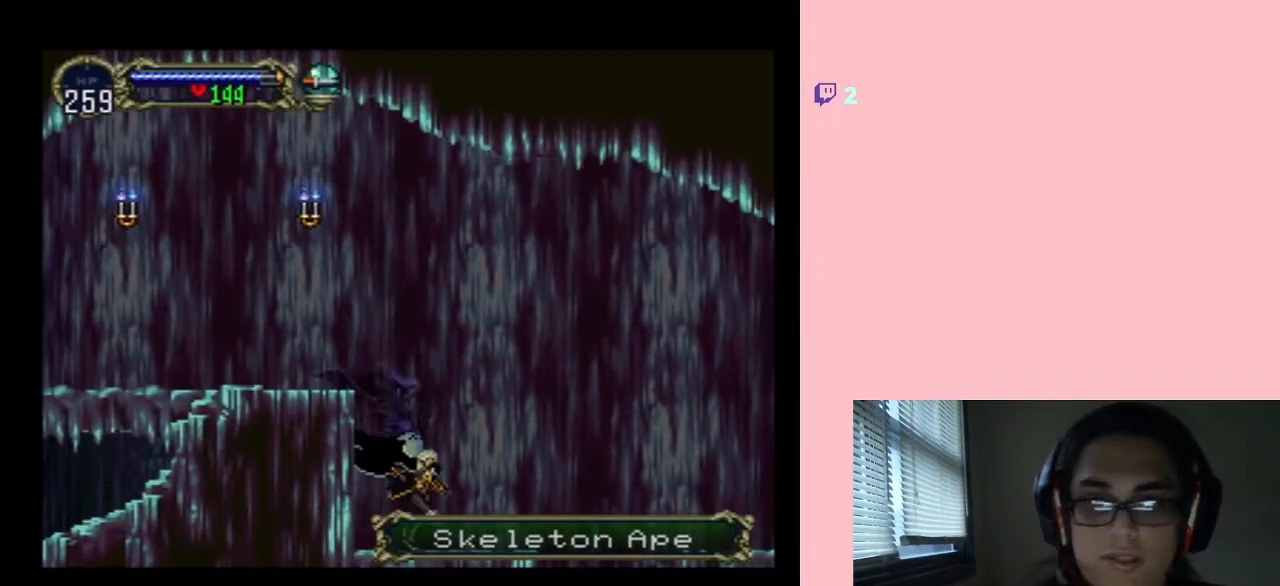
{"buttons": [], "left_stick": "center", "right_stick": "center", "events": [[67, "A", "down"], [67, "Y", "down"], [100, "A", "up"], [233, "Y", "up"]]}
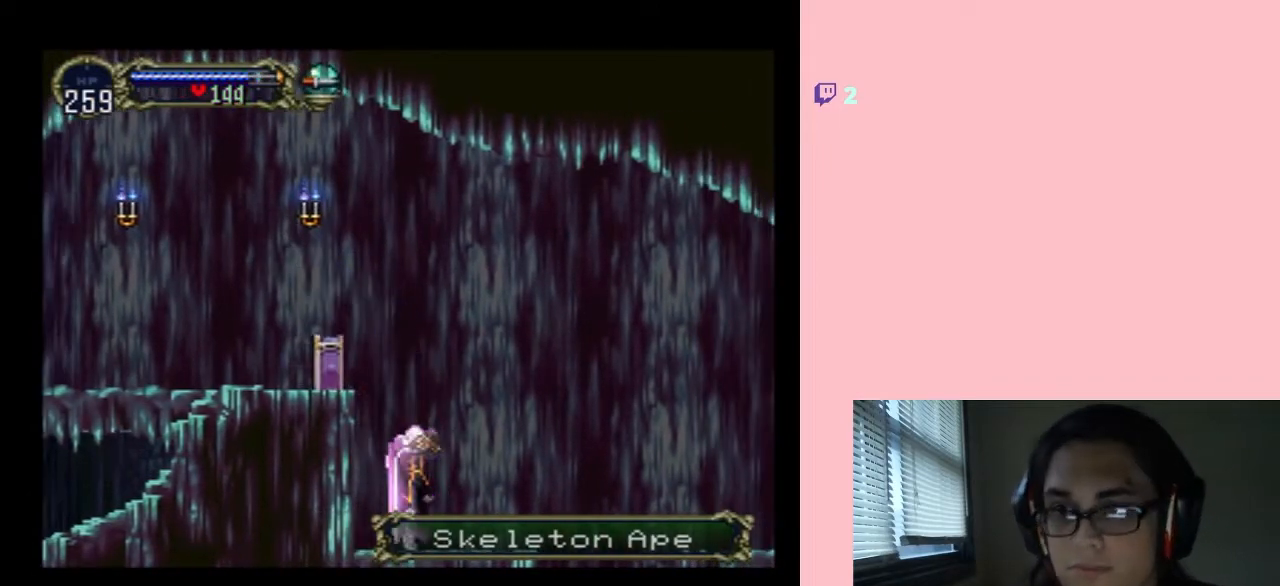
{"buttons": ["DPAD_RIGHT"], "left_stick": "center", "right_stick": "center", "events": [[150, "DPAD_RIGHT", "down"]]}
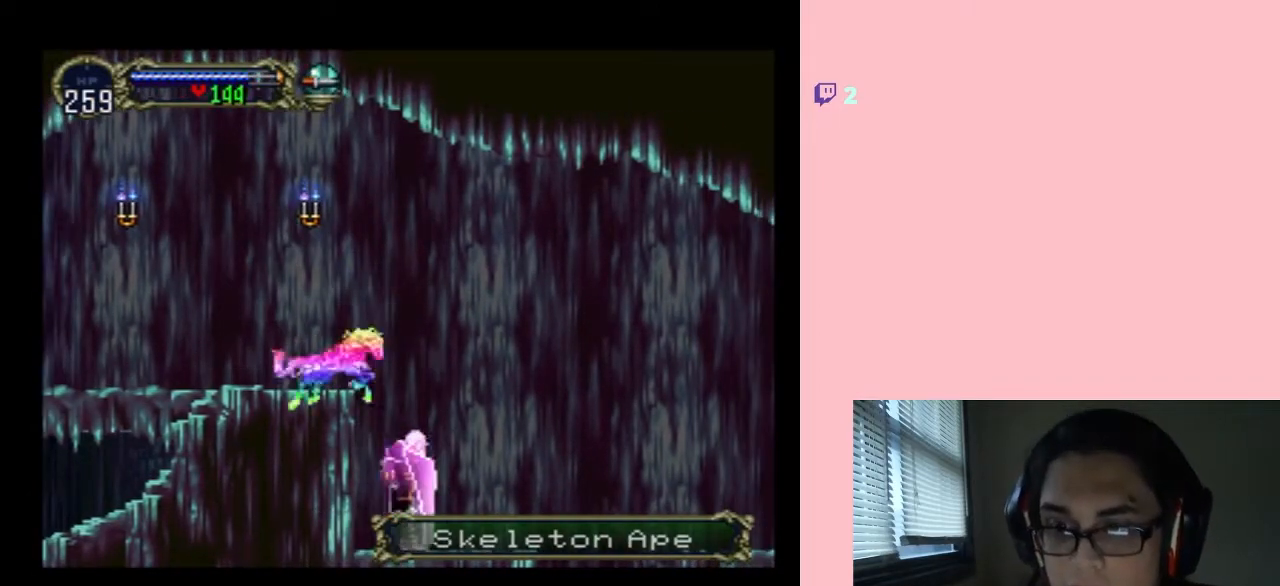
{"buttons": ["DPAD_RIGHT"], "left_stick": "center", "right_stick": "center", "events": []}